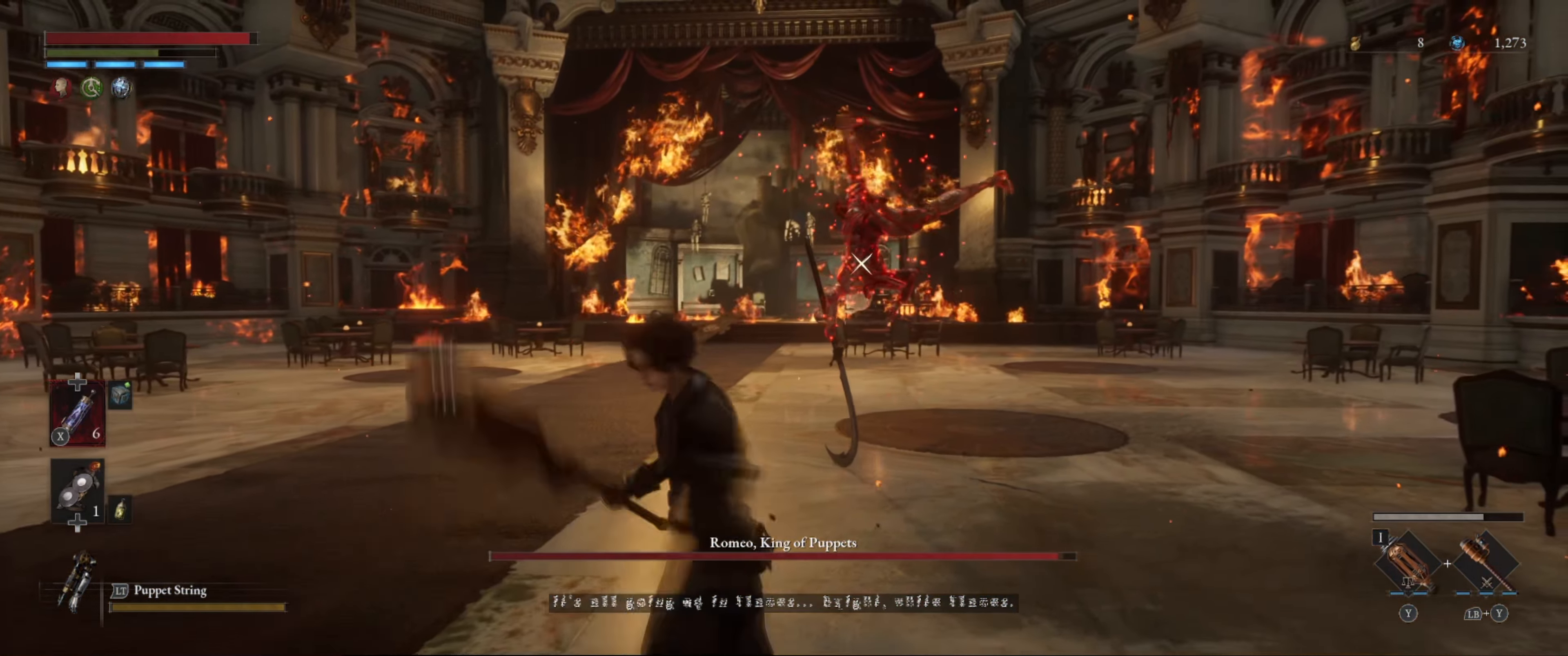
Gameplay with a controller (Xbox layout); each line is a JSON object with the inputs held at the frame after it. "events" lists button and stick changes between this image and that frame as [ms after this image, input, new state], when the widget could be followed in between. Not read: L3 R3.
{"buttons": ["L1"], "left_stick": "down-left", "right_stick": "center", "events": [[350, "left_stick", "down-left"]]}
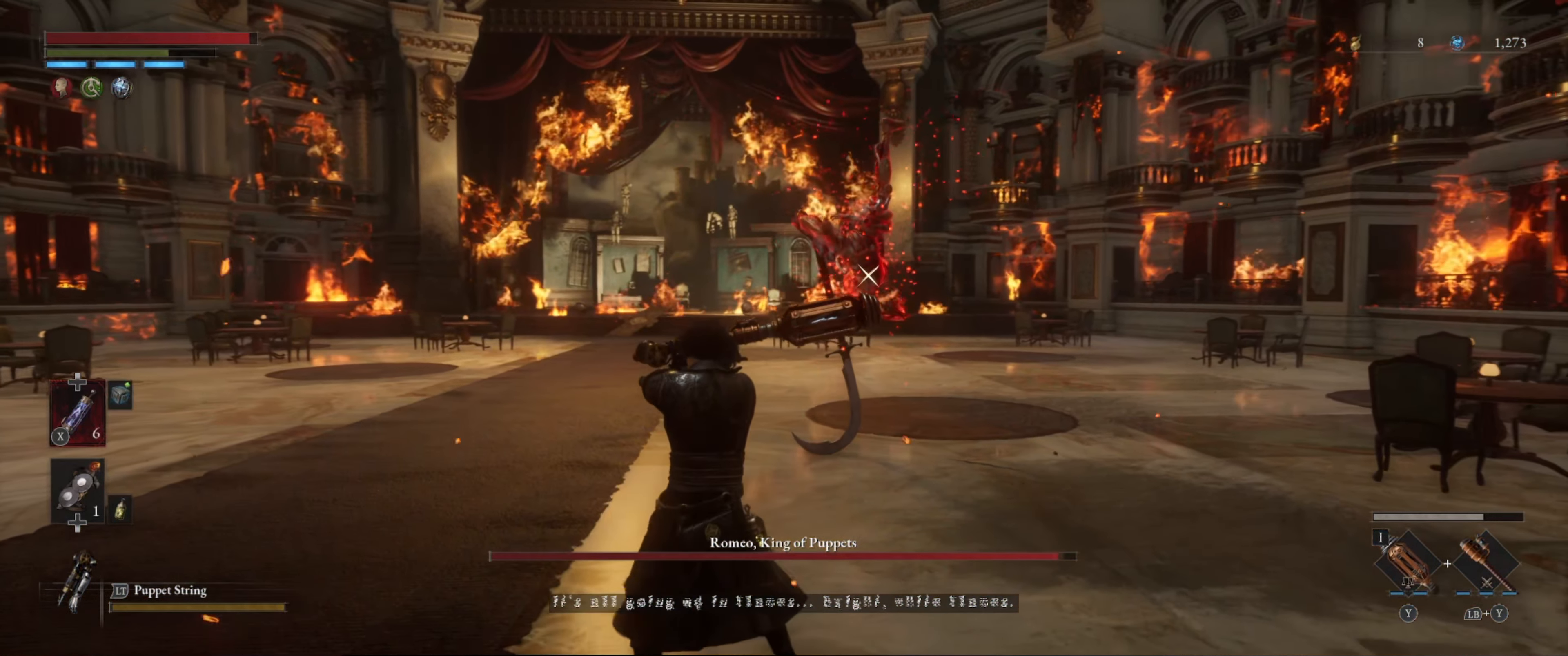
{"buttons": [], "left_stick": "up-left", "right_stick": "center", "events": [[116, "left_stick", "left"], [383, "left_stick", "up-left"], [500, "L1", "up"]]}
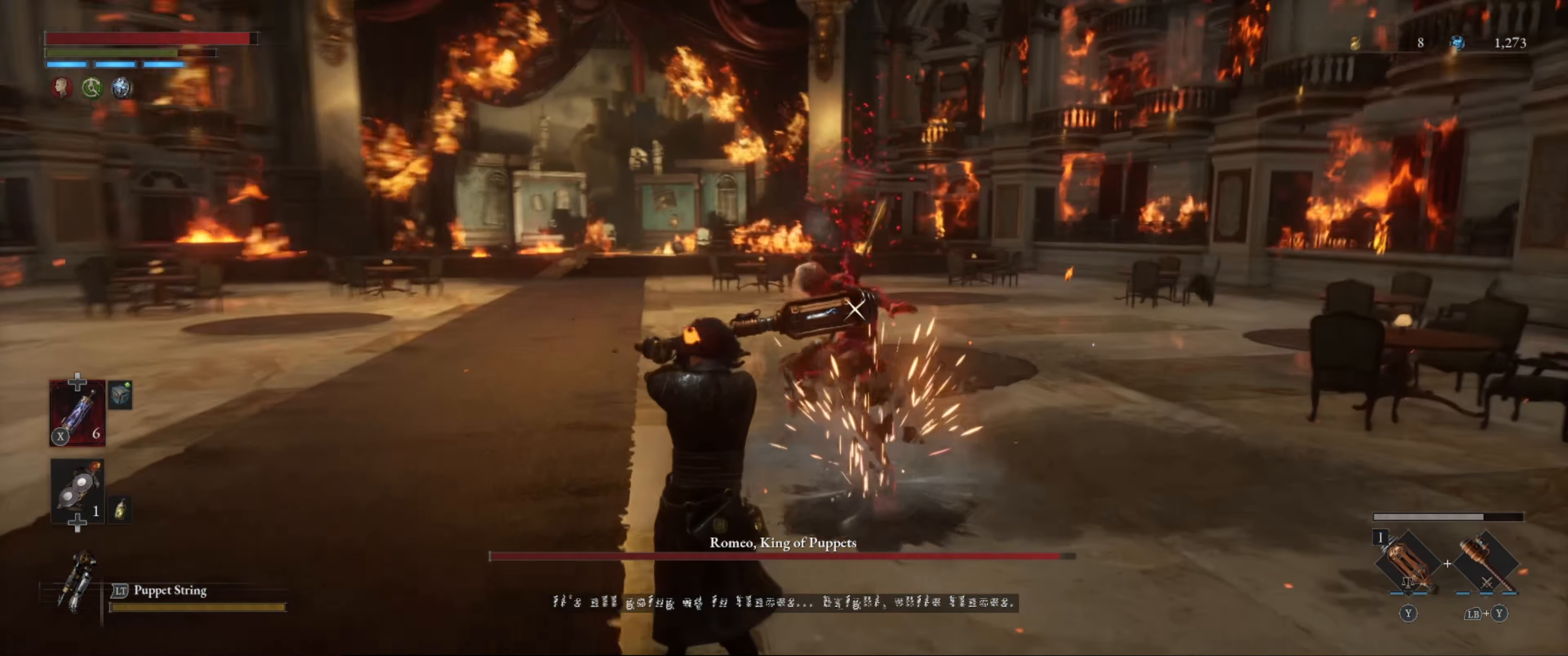
{"buttons": [], "left_stick": "up", "right_stick": "center", "events": [[16, "left_stick", "up"]]}
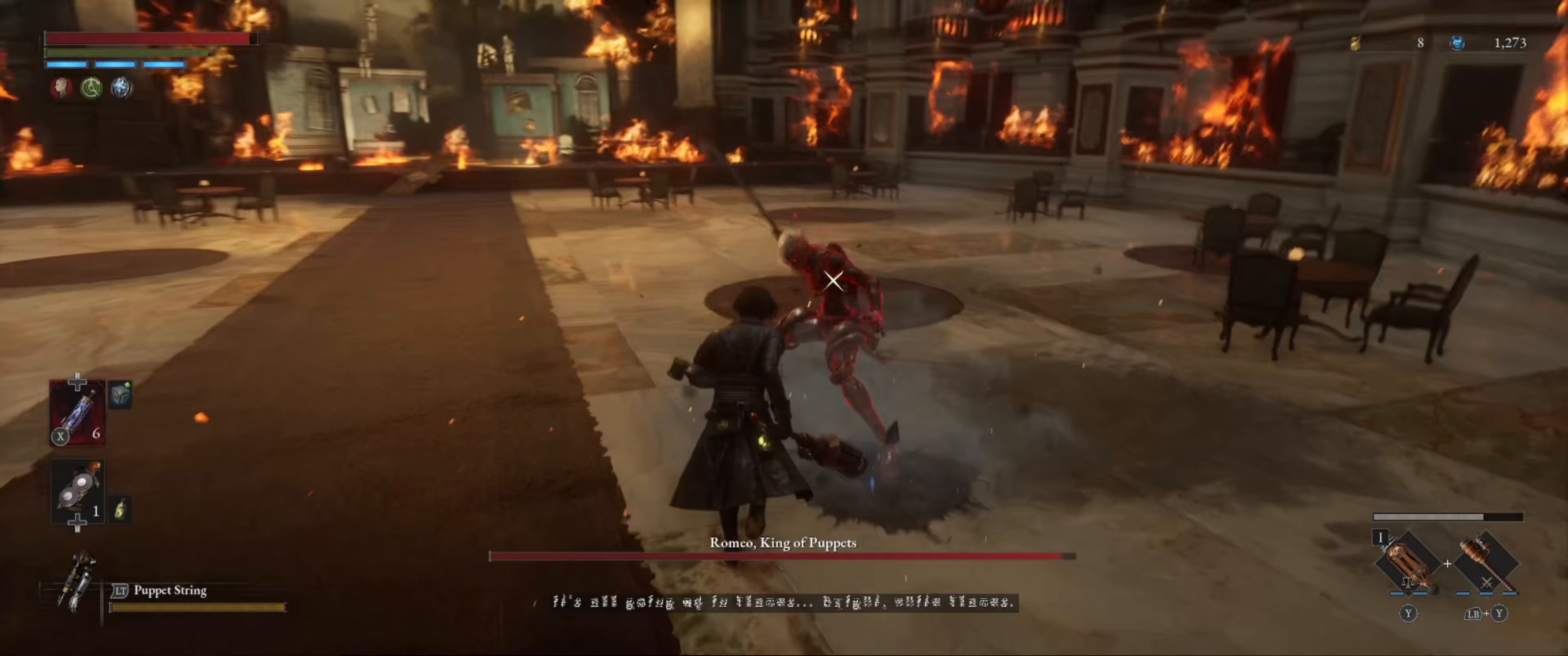
{"buttons": [], "left_stick": "center", "right_stick": "center", "events": [[67, "R1", "down"], [183, "left_stick", "center"], [200, "R1", "up"]]}
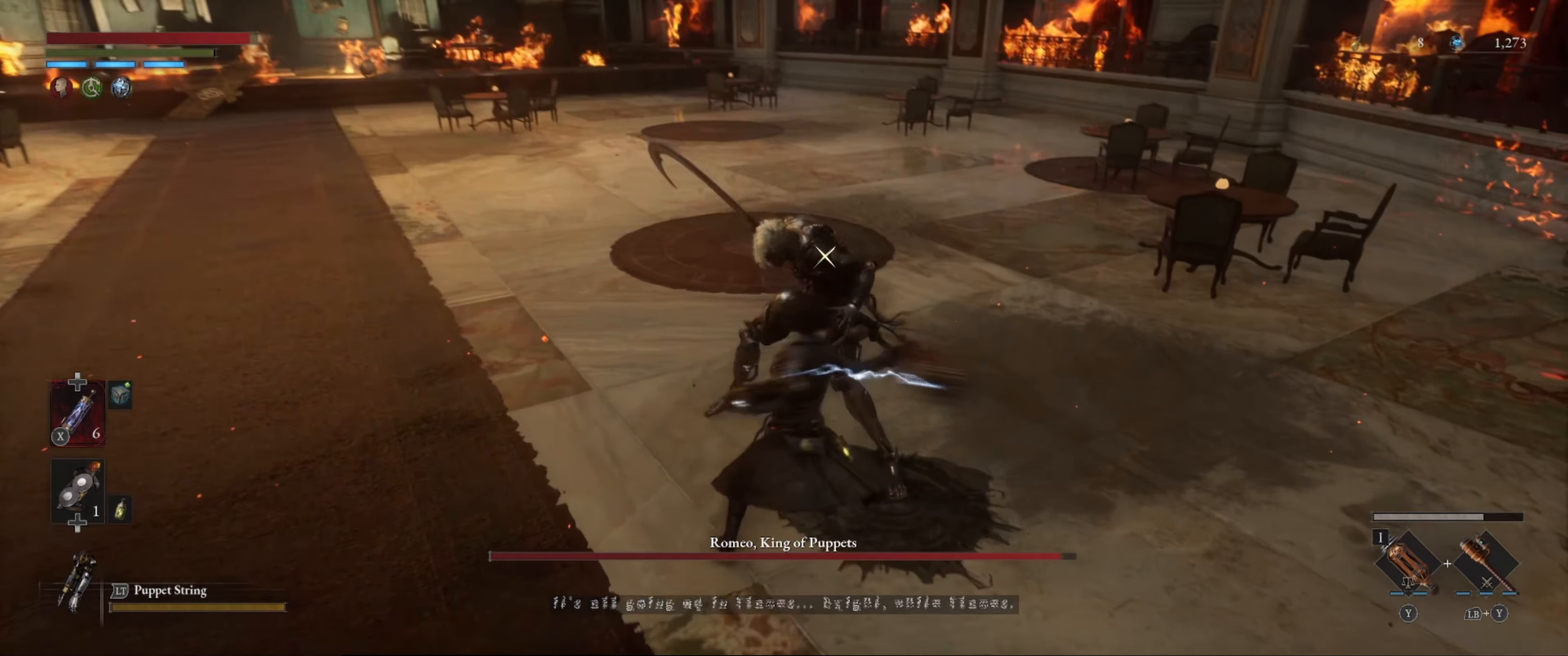
{"buttons": ["R1"], "left_stick": "center", "right_stick": "center", "events": [[83, "R1", "down"], [167, "R1", "up"], [250, "R1", "down"], [300, "R1", "up"], [367, "R1", "down"], [467, "R1", "up"], [500, "R1", "down"]]}
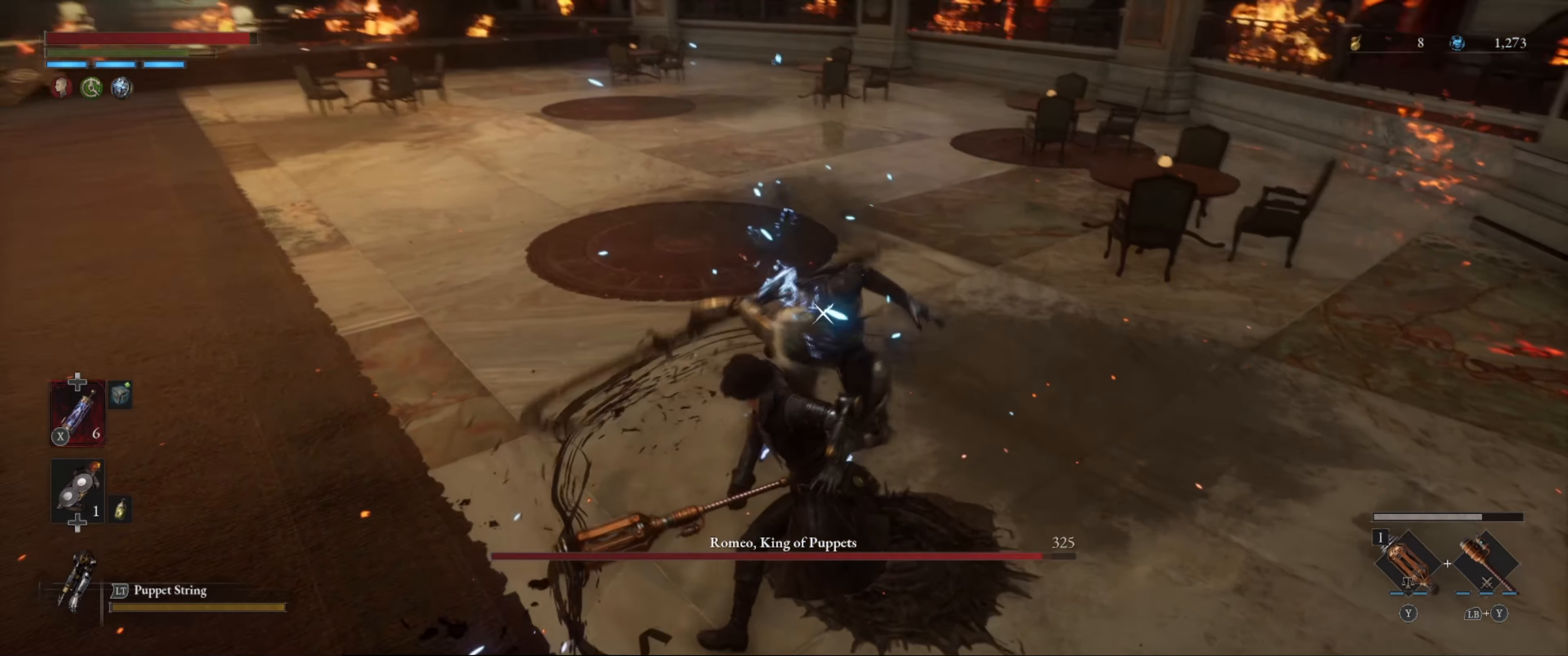
{"buttons": ["L1"], "left_stick": "down-left", "right_stick": "center", "events": [[83, "R1", "up"], [200, "left_stick", "down-left"], [267, "L1", "down"]]}
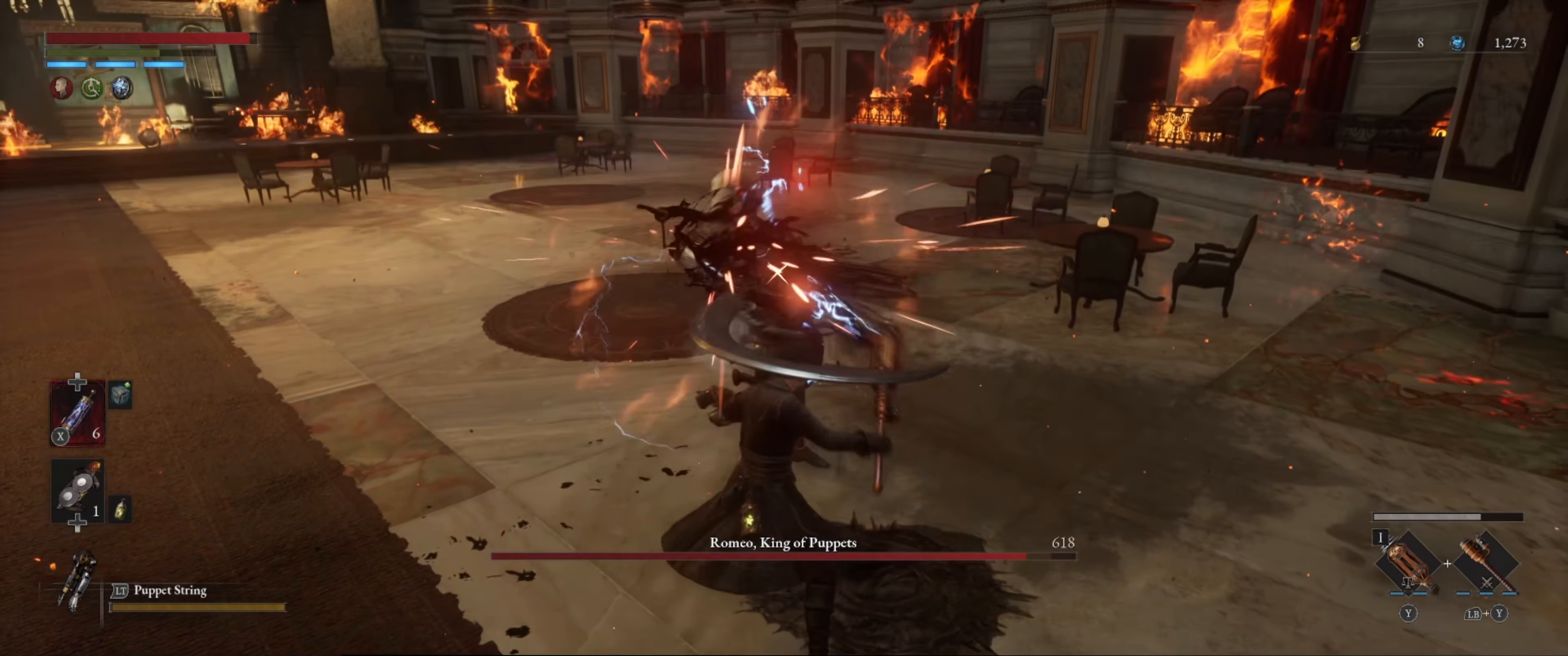
{"buttons": ["B", "L1"], "left_stick": "down-left", "right_stick": "center", "events": [[83, "B", "down"], [150, "B", "up"], [350, "B", "down"], [417, "B", "up"], [500, "B", "down"]]}
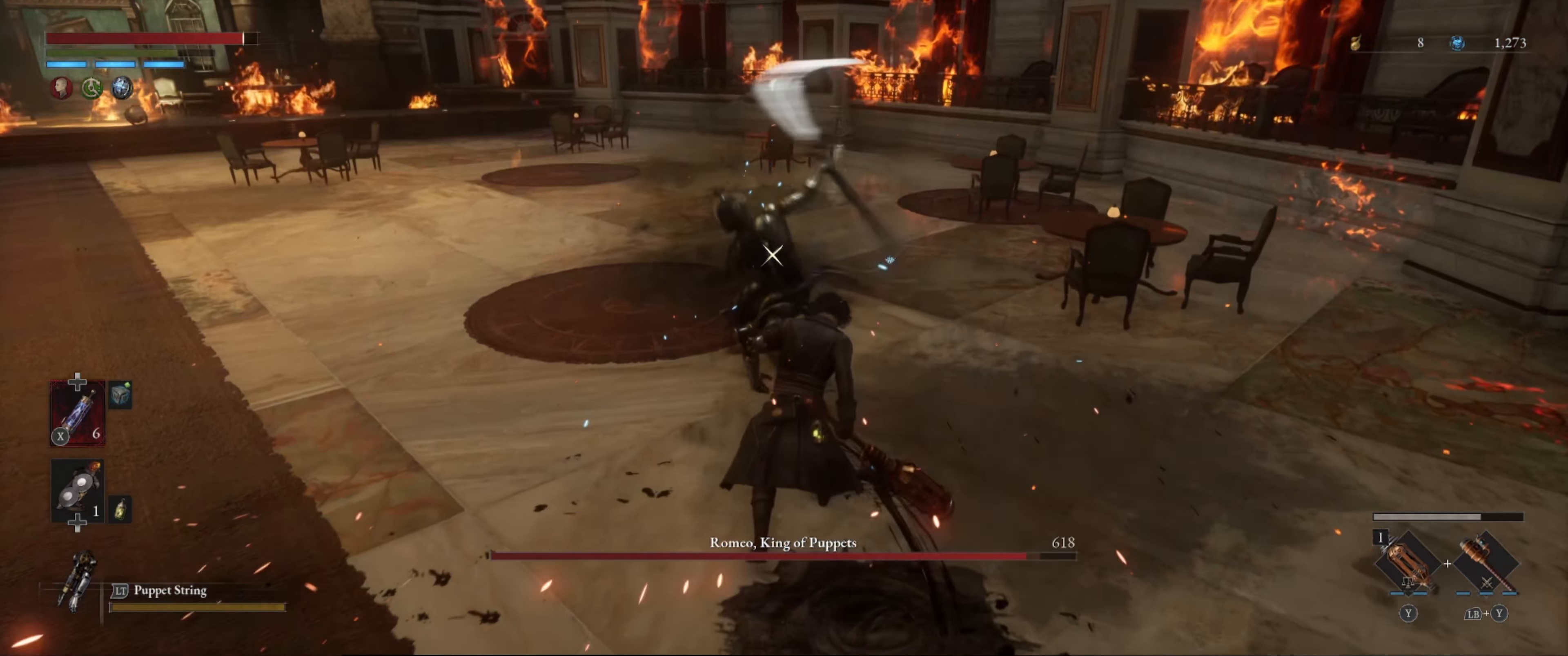
{"buttons": ["L1"], "left_stick": "down-left", "right_stick": "center", "events": [[83, "B", "up"], [150, "B", "down"], [217, "B", "up"], [300, "B", "down"], [350, "B", "up"], [417, "B", "down"], [500, "B", "up"]]}
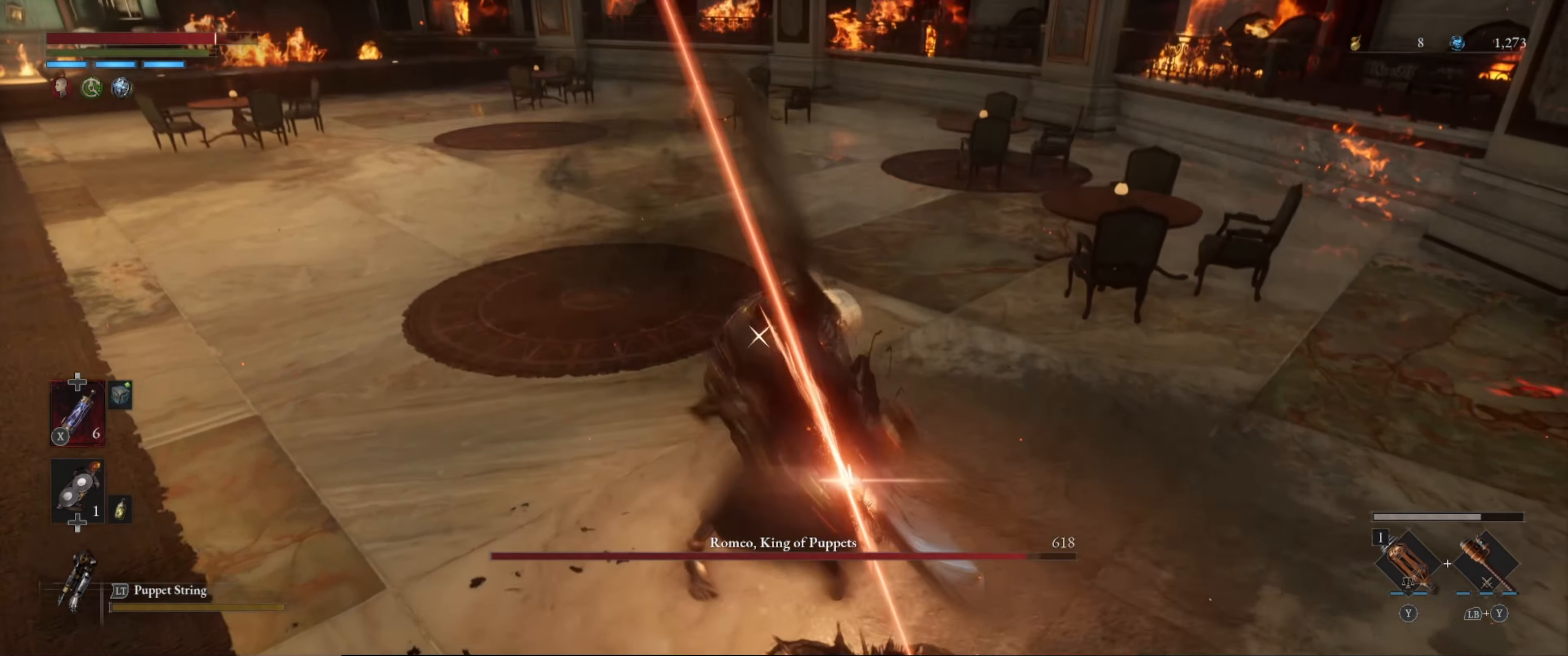
{"buttons": ["L1"], "left_stick": "down-left", "right_stick": "center", "events": [[67, "B", "down"], [150, "B", "up"]]}
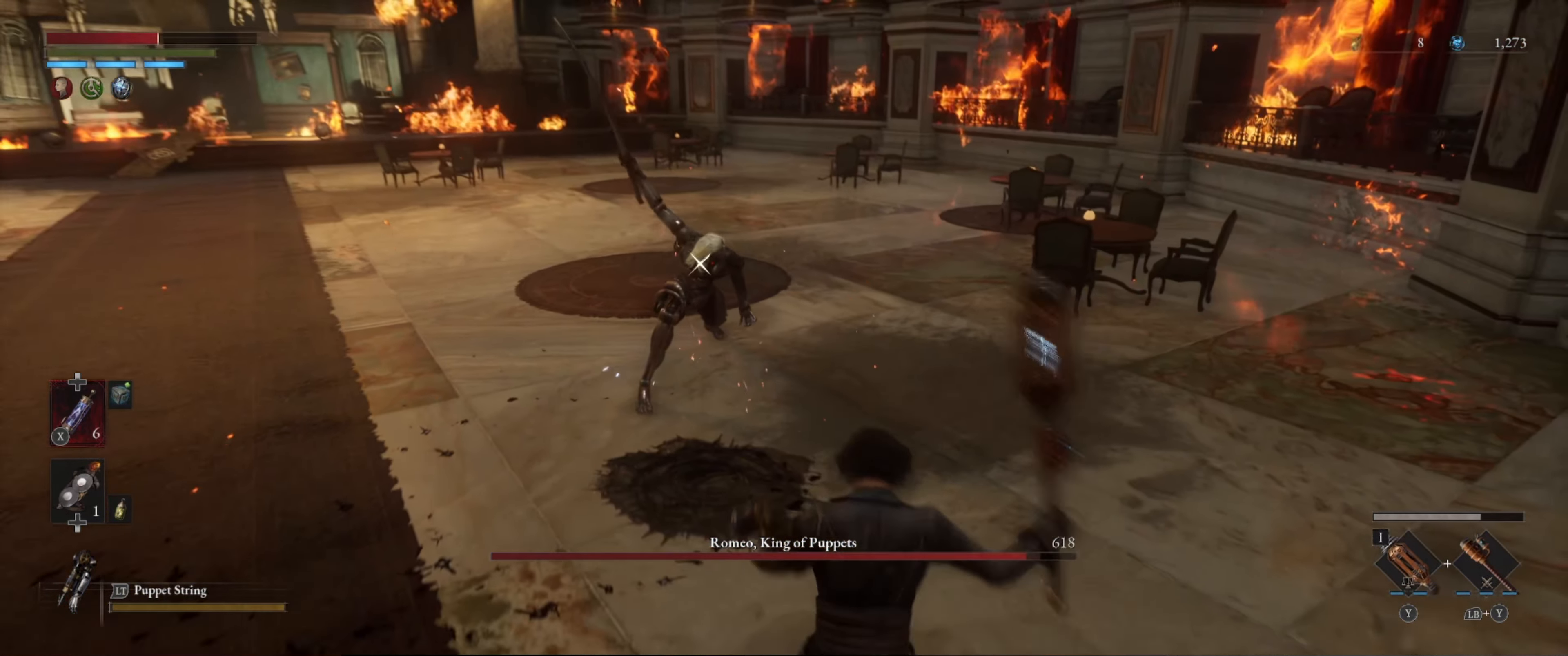
{"buttons": [], "left_stick": "down-left", "right_stick": "center", "events": [[50, "B", "down"], [117, "B", "up"], [150, "L1", "up"], [200, "B", "down"], [200, "L1", "down"], [283, "B", "up"], [400, "L1", "up"]]}
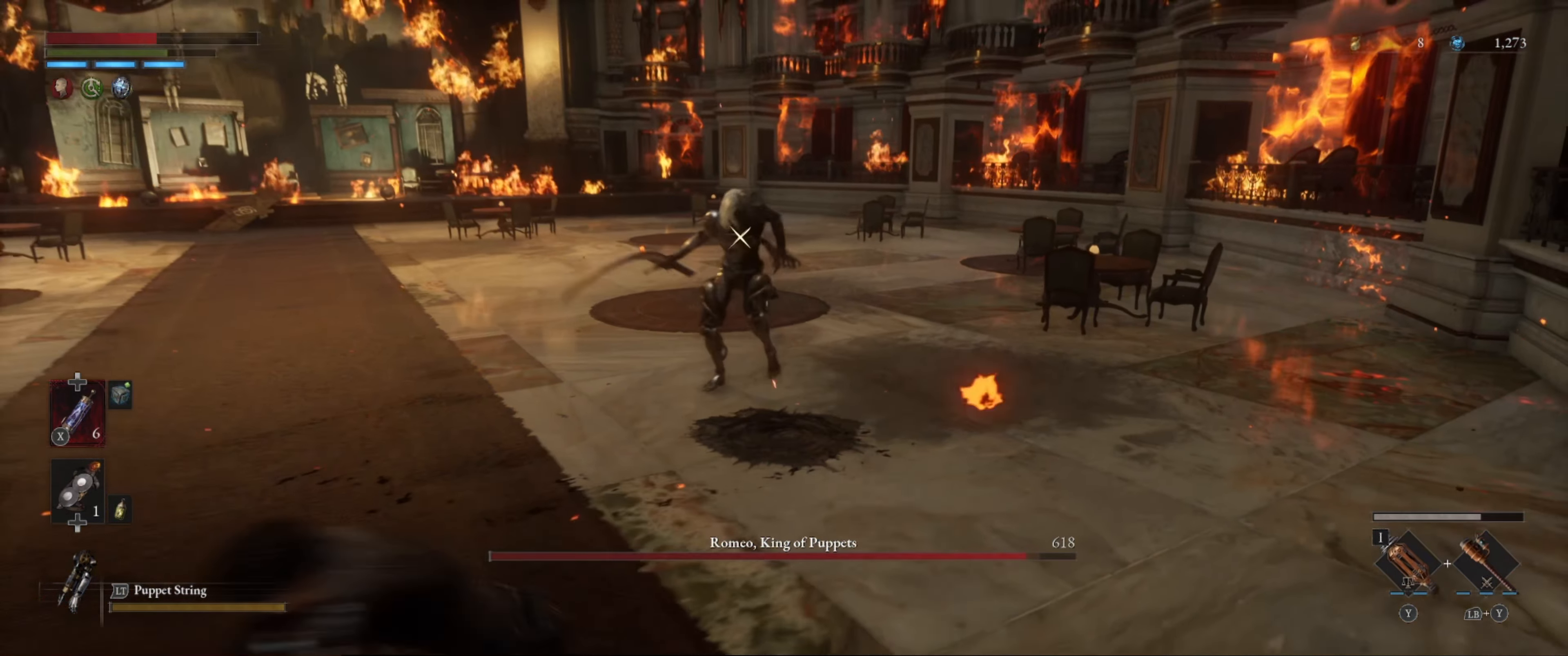
{"buttons": ["B"], "left_stick": "left", "right_stick": "center", "events": [[100, "left_stick", "up-left"], [217, "B", "down"], [450, "left_stick", "left"]]}
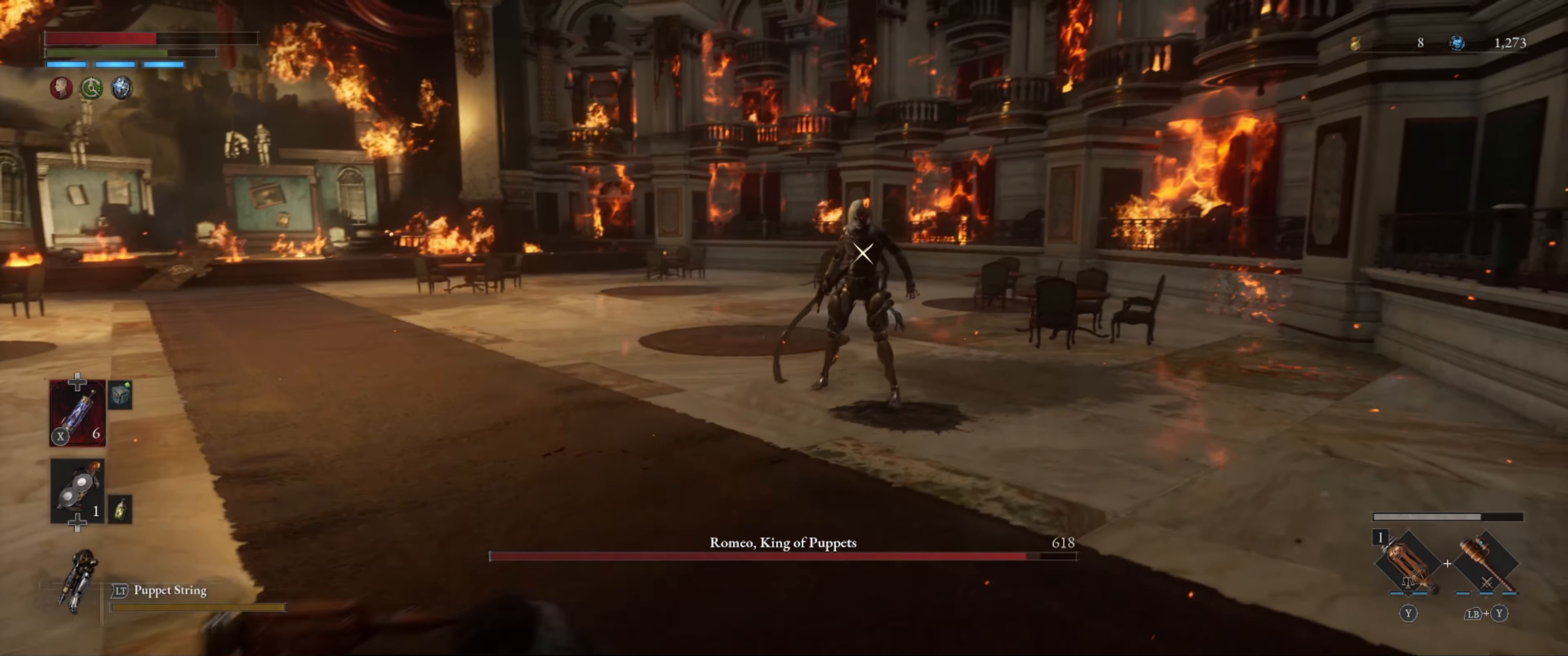
{"buttons": ["B"], "left_stick": "left", "right_stick": "center", "events": [[83, "left_stick", "down-left"], [500, "left_stick", "left"]]}
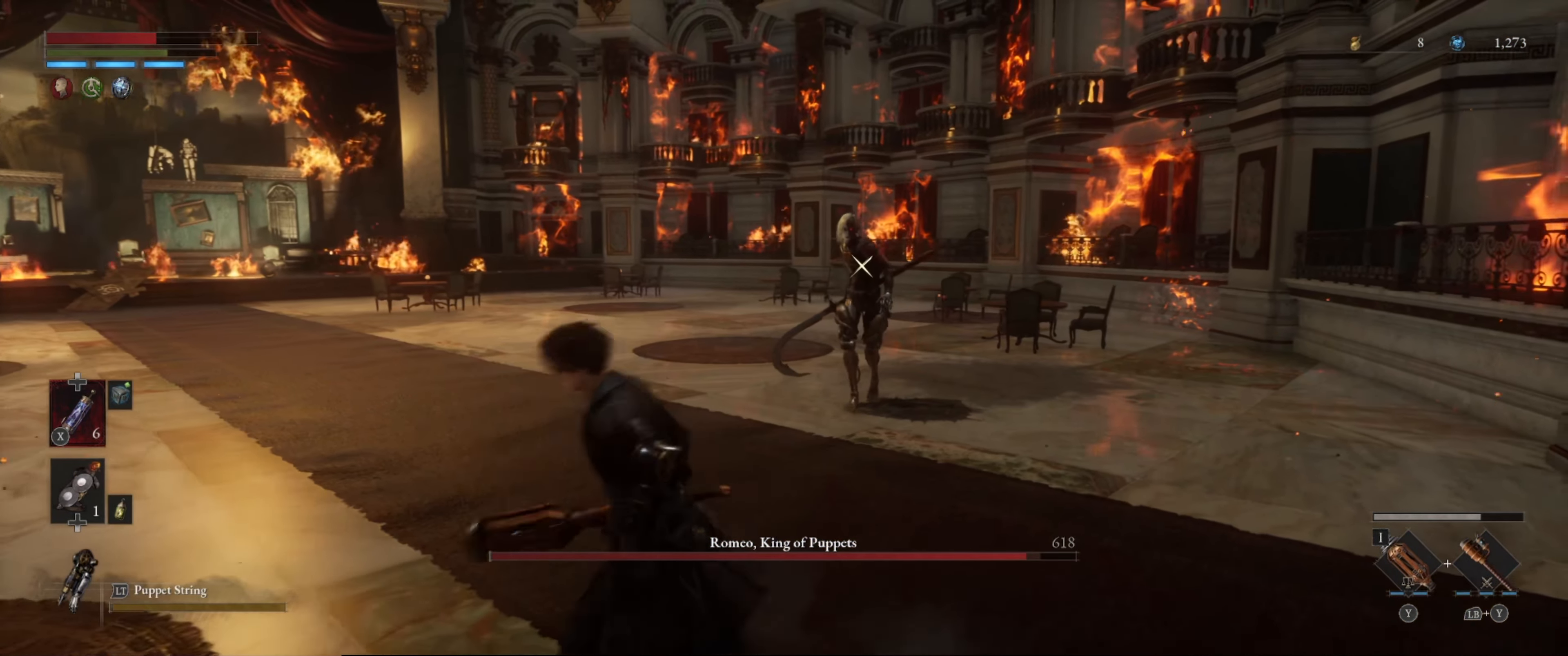
{"buttons": [], "left_stick": "down-left", "right_stick": "center", "events": [[117, "left_stick", "up-left"], [417, "B", "up"], [417, "left_stick", "down-left"]]}
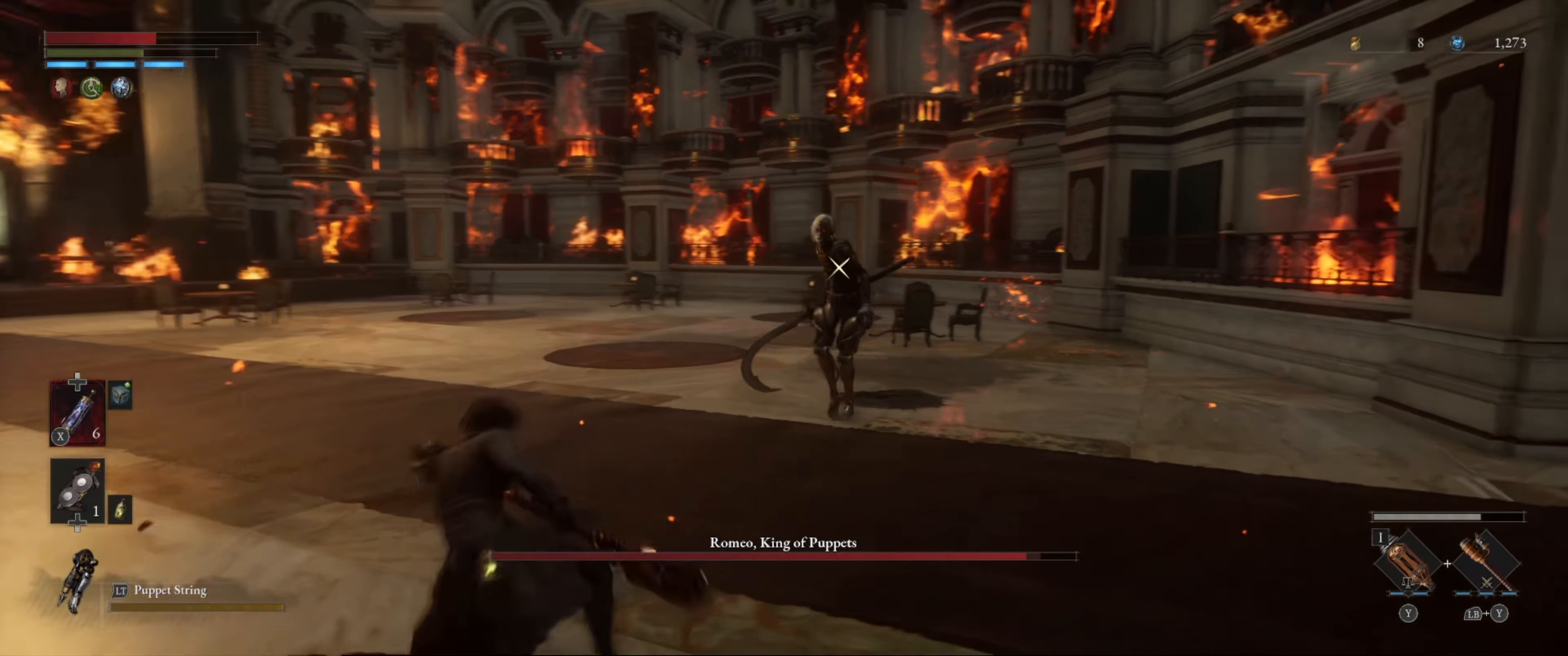
{"buttons": [], "left_stick": "down-left", "right_stick": "center", "events": [[67, "X", "down"], [200, "X", "up"]]}
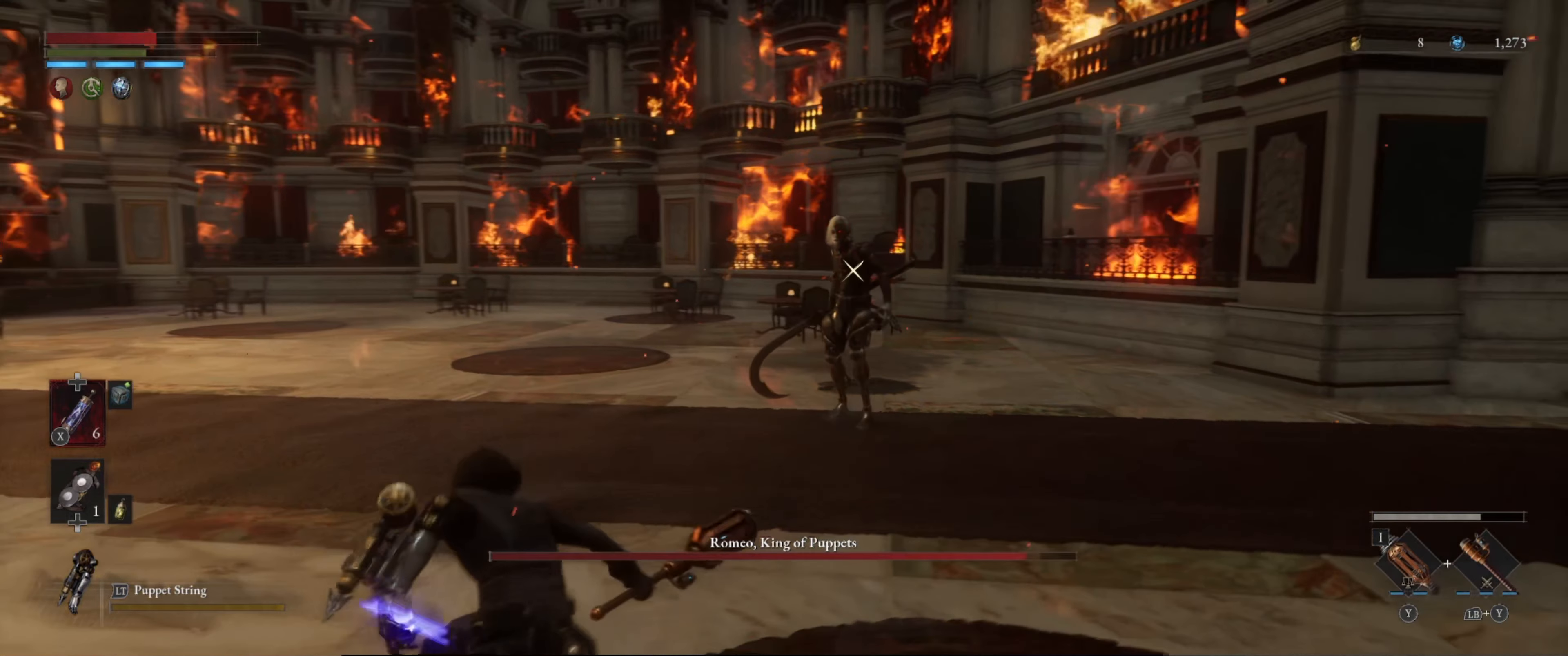
{"buttons": [], "left_stick": "down-left", "right_stick": "center", "events": []}
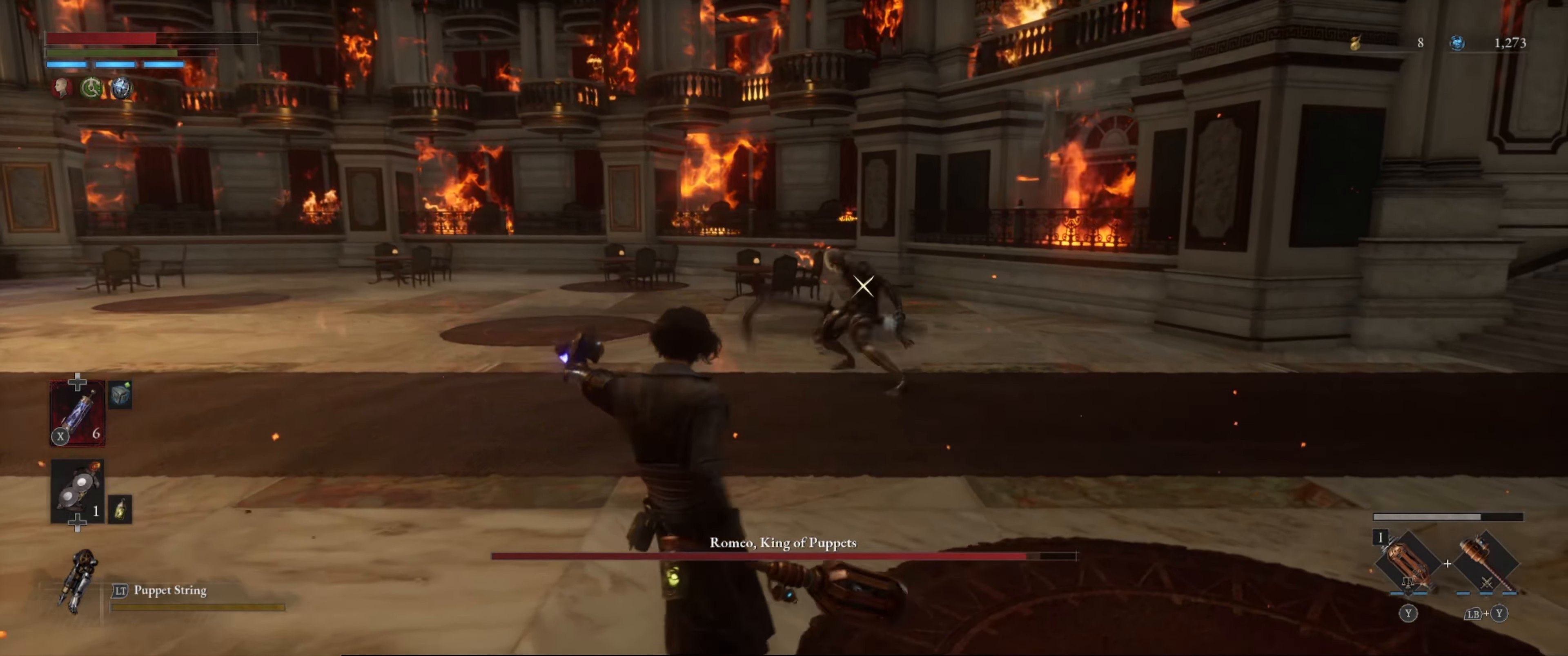
{"buttons": ["L1"], "left_stick": "down-left", "right_stick": "center", "events": [[100, "L1", "down"], [234, "B", "down"], [350, "B", "up"]]}
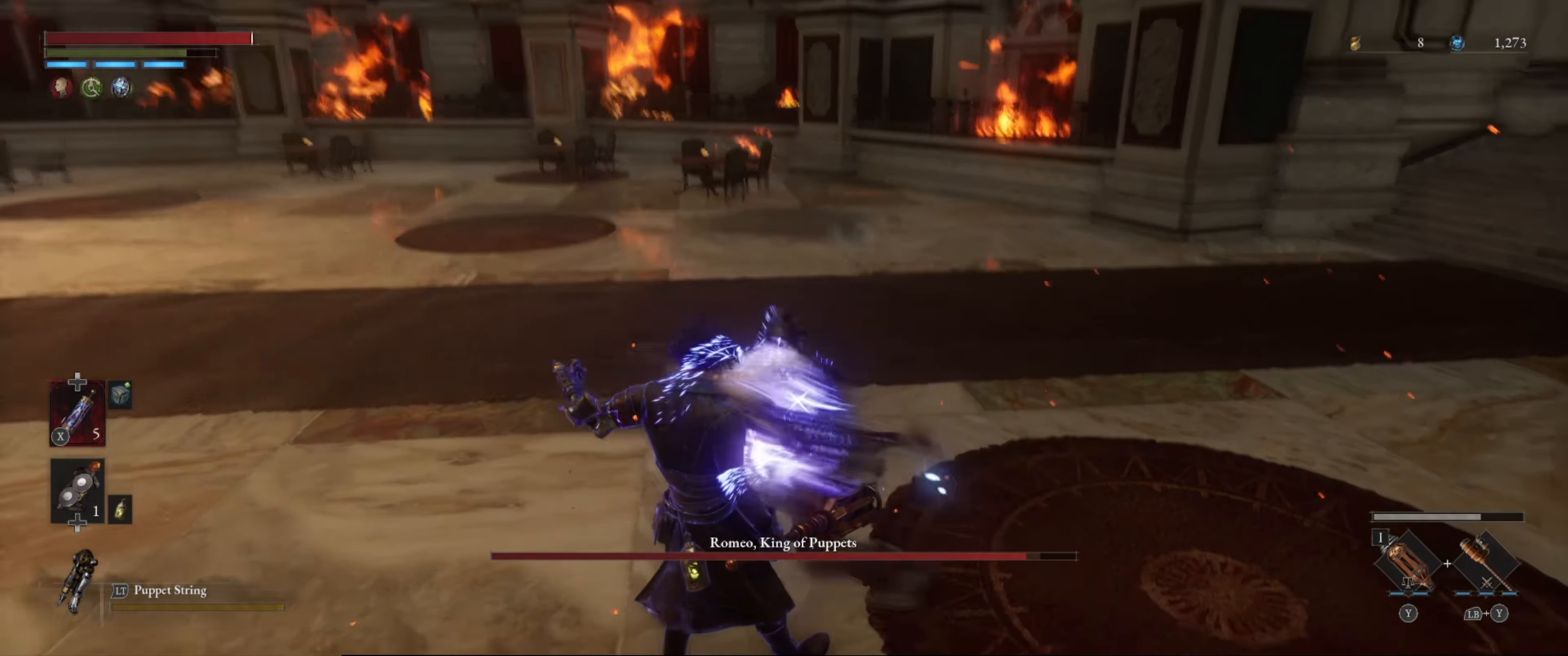
{"buttons": ["L1"], "left_stick": "down-left", "right_stick": "center", "events": [[34, "B", "down"], [100, "B", "up"]]}
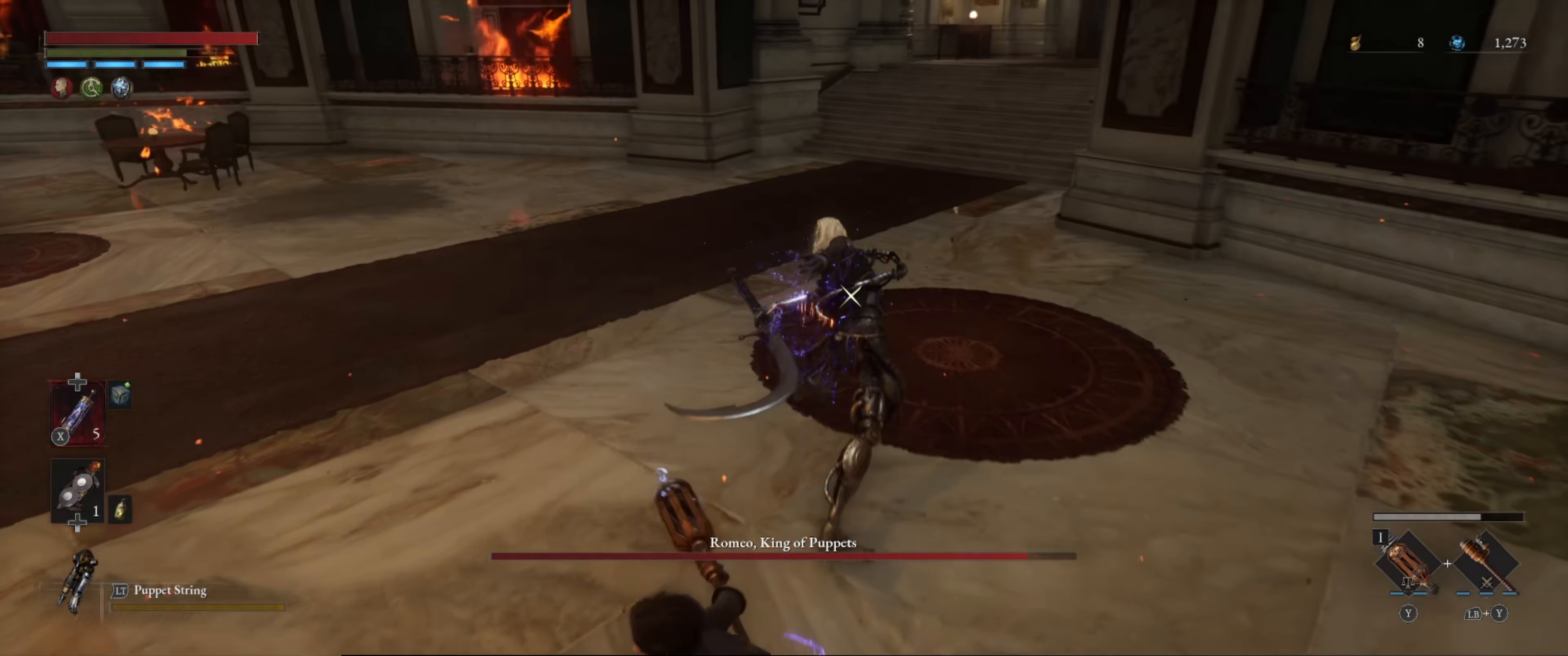
{"buttons": [], "left_stick": "up", "right_stick": "center", "events": [[150, "left_stick", "up-left"], [184, "L1", "up"], [317, "left_stick", "up"], [367, "R1", "down"], [500, "R1", "up"]]}
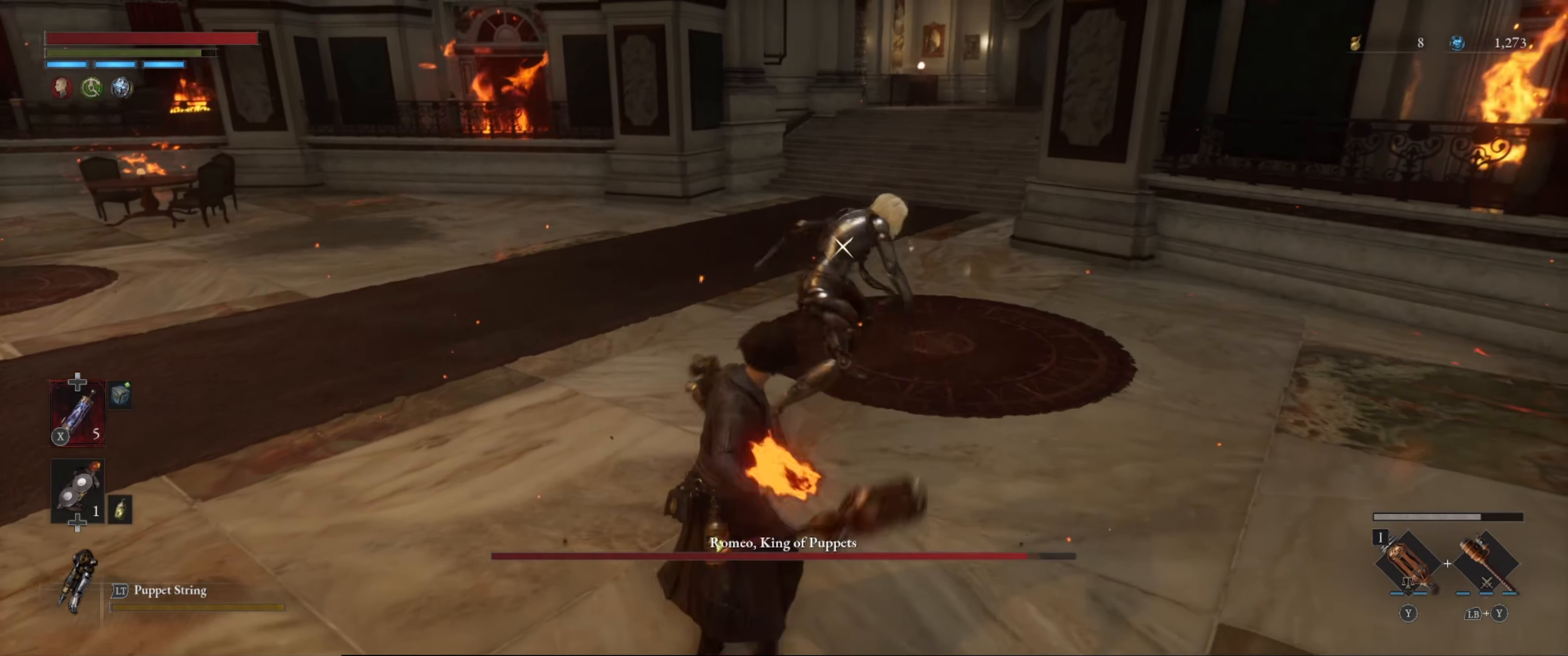
{"buttons": ["R1"], "left_stick": "center", "right_stick": "center", "events": [[67, "left_stick", "center"], [500, "R1", "down"]]}
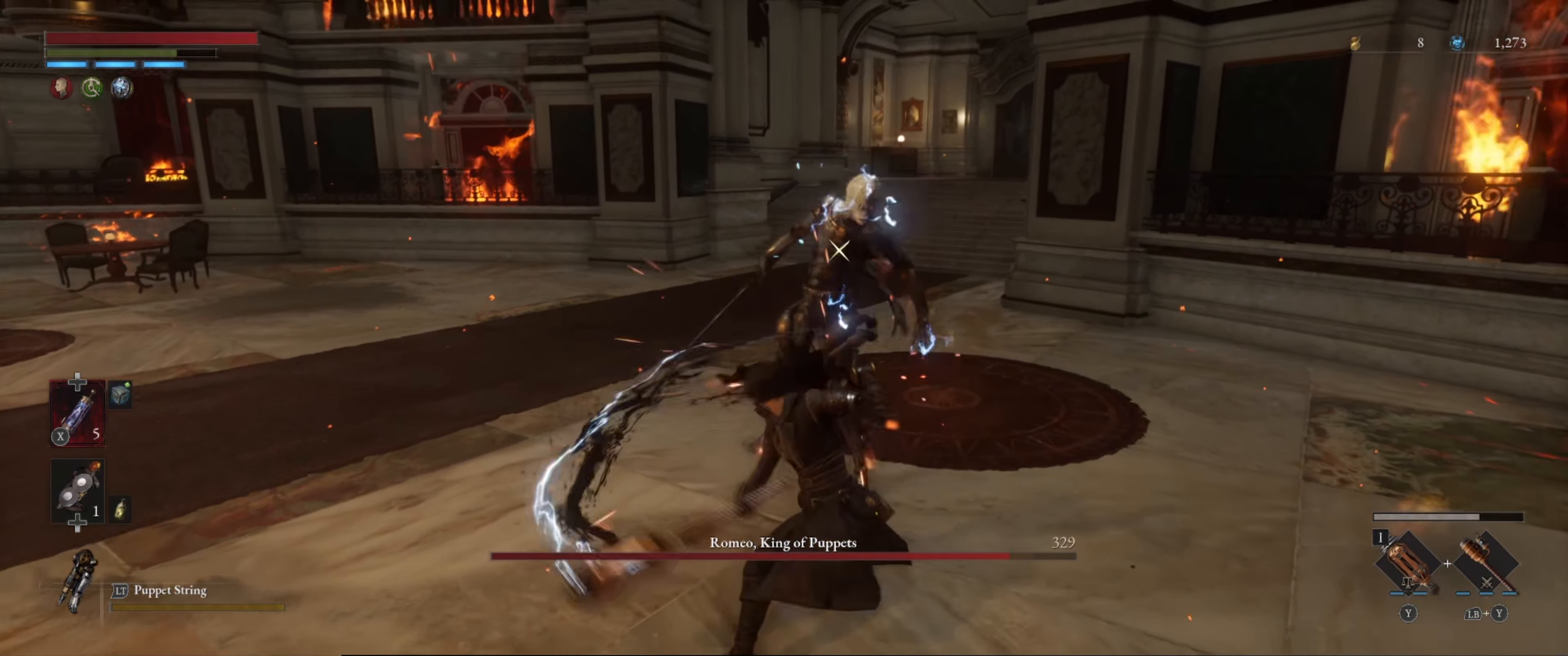
{"buttons": [], "left_stick": "down-left", "right_stick": "center", "events": [[100, "R1", "up"], [150, "R1", "down"], [234, "R1", "up"], [450, "left_stick", "down-left"]]}
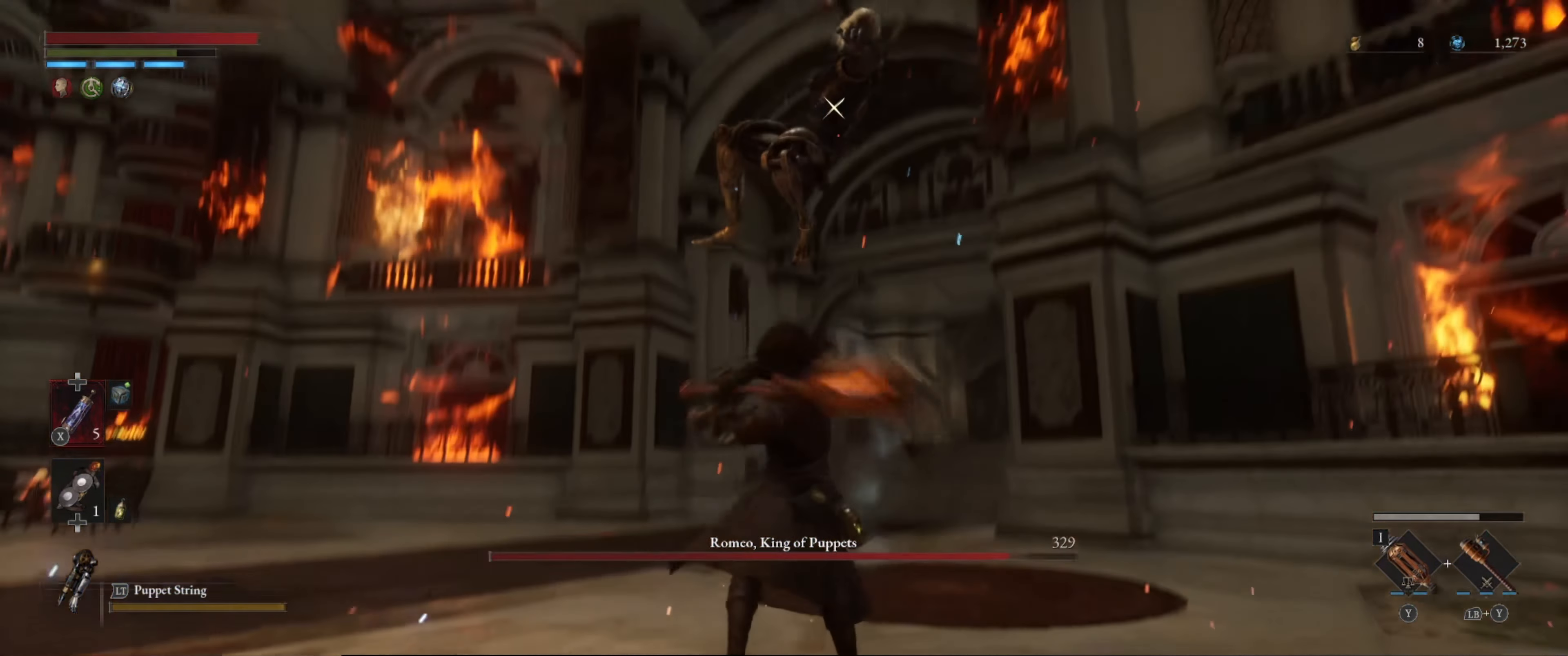
{"buttons": ["L1"], "left_stick": "down-left", "right_stick": "center", "events": [[84, "L1", "down"], [184, "B", "down"], [267, "B", "up"], [300, "left_stick", "left"], [317, "B", "down"], [384, "B", "up"], [484, "left_stick", "down-left"]]}
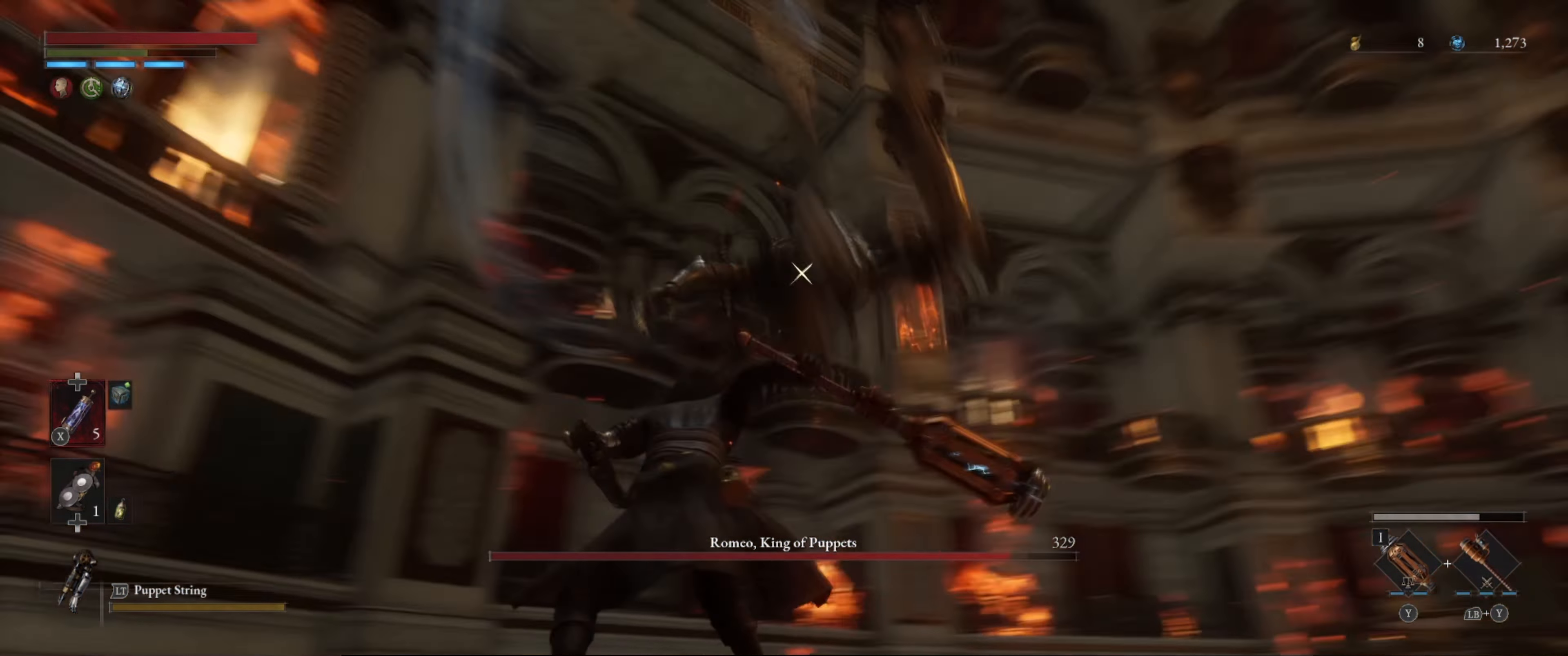
{"buttons": [], "left_stick": "up", "right_stick": "center", "events": [[267, "left_stick", "up"], [434, "L1", "up"]]}
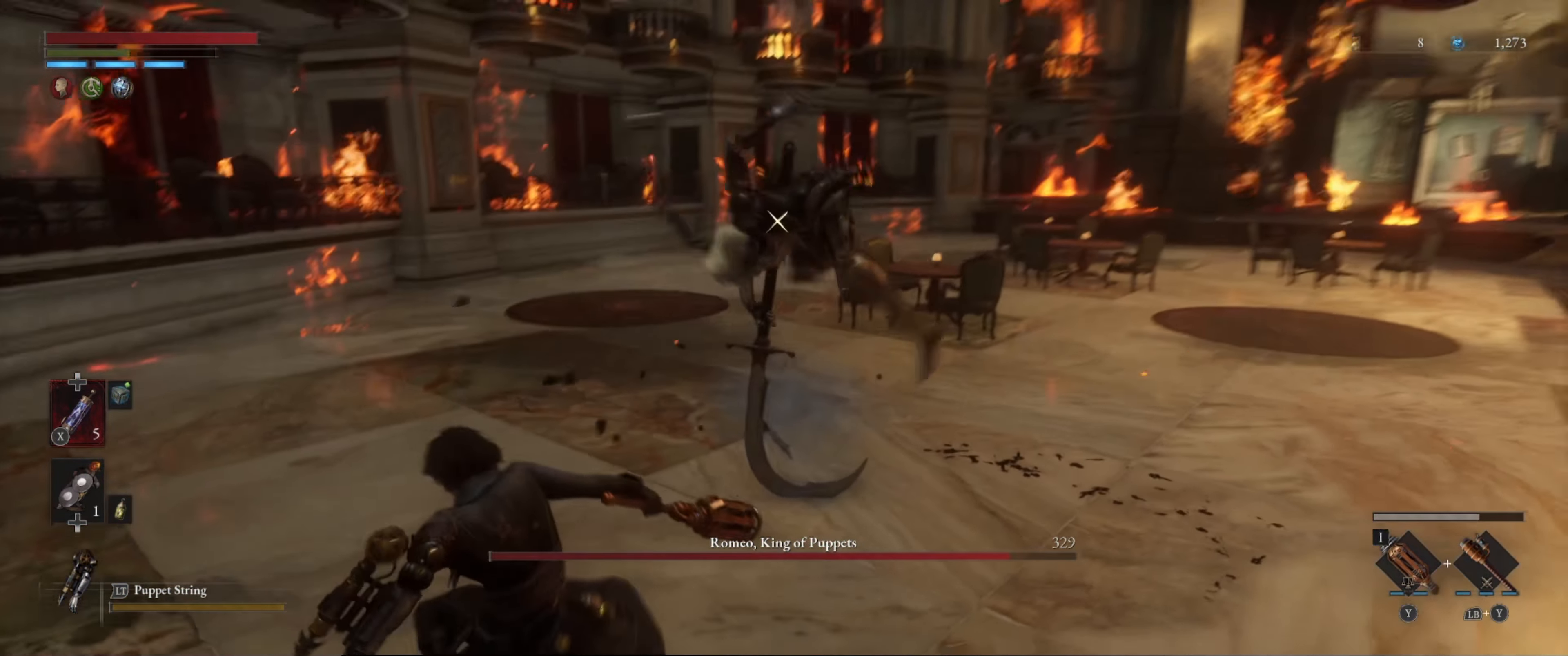
{"buttons": ["L1"], "left_stick": "left", "right_stick": "center", "events": [[317, "L1", "down"], [317, "left_stick", "left"], [367, "B", "down"], [434, "B", "up"]]}
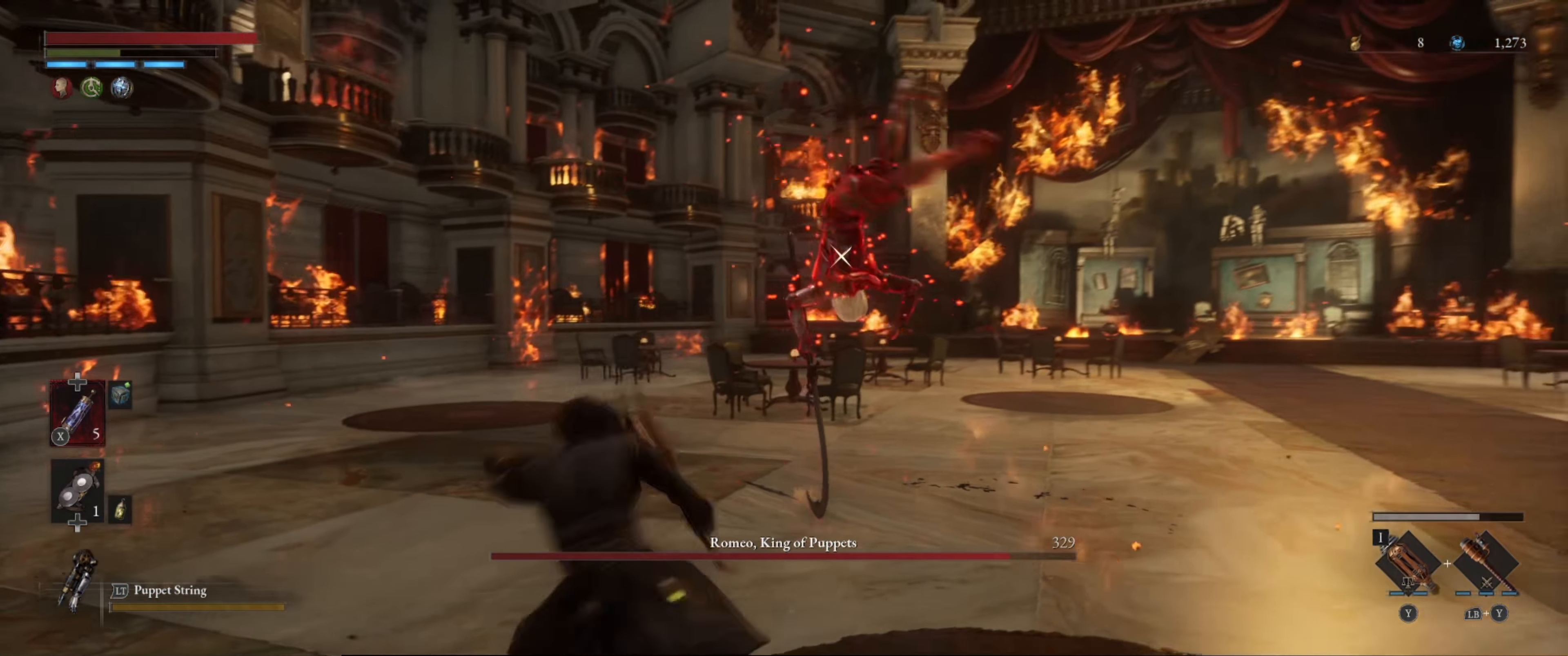
{"buttons": [], "left_stick": "down-left", "right_stick": "center", "events": [[34, "left_stick", "up-left"], [300, "left_stick", "down-left"], [383, "L1", "up"]]}
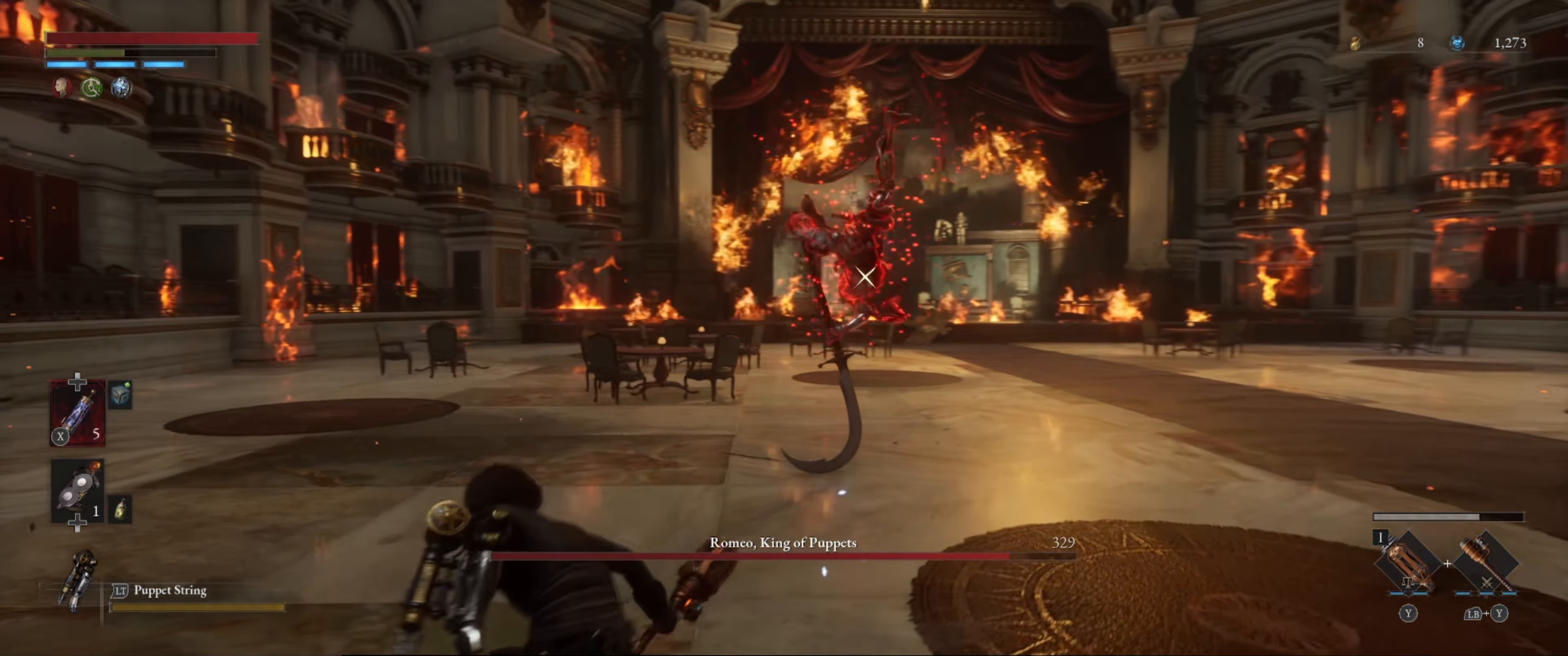
{"buttons": [], "left_stick": "left", "right_stick": "center", "events": [[66, "left_stick", "down"], [200, "left_stick", "up"], [383, "left_stick", "left"]]}
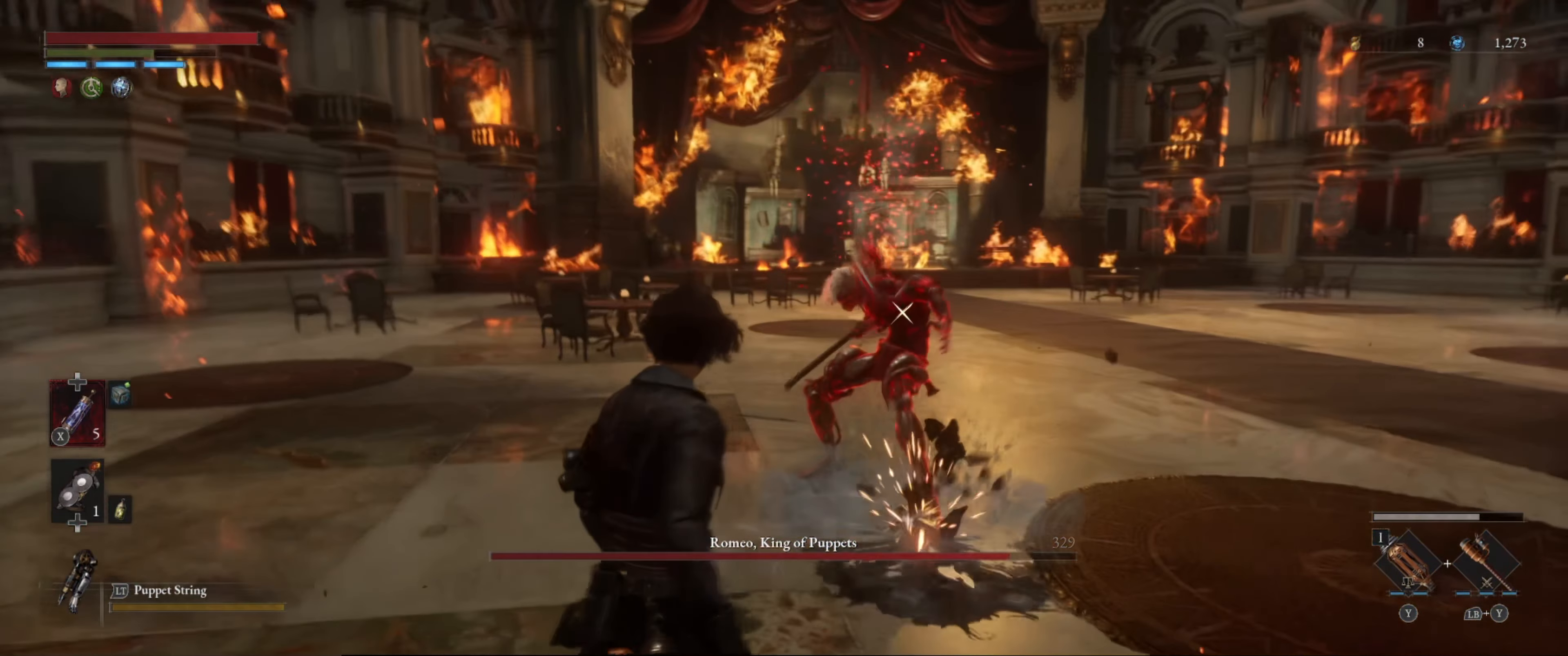
{"buttons": ["R1"], "left_stick": "up", "right_stick": "center", "events": [[166, "left_stick", "up"], [483, "R1", "down"]]}
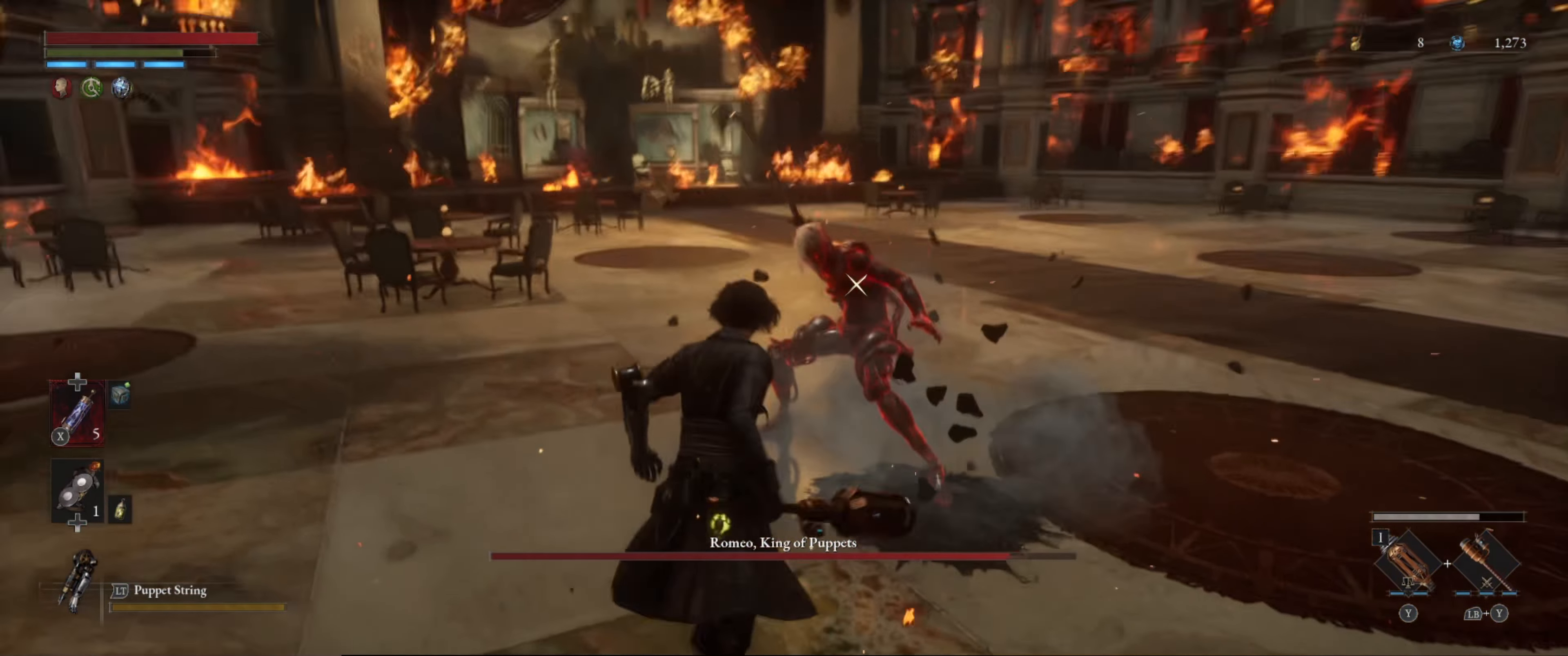
{"buttons": [], "left_stick": "center", "right_stick": "center", "events": [[150, "R1", "up"], [200, "left_stick", "center"]]}
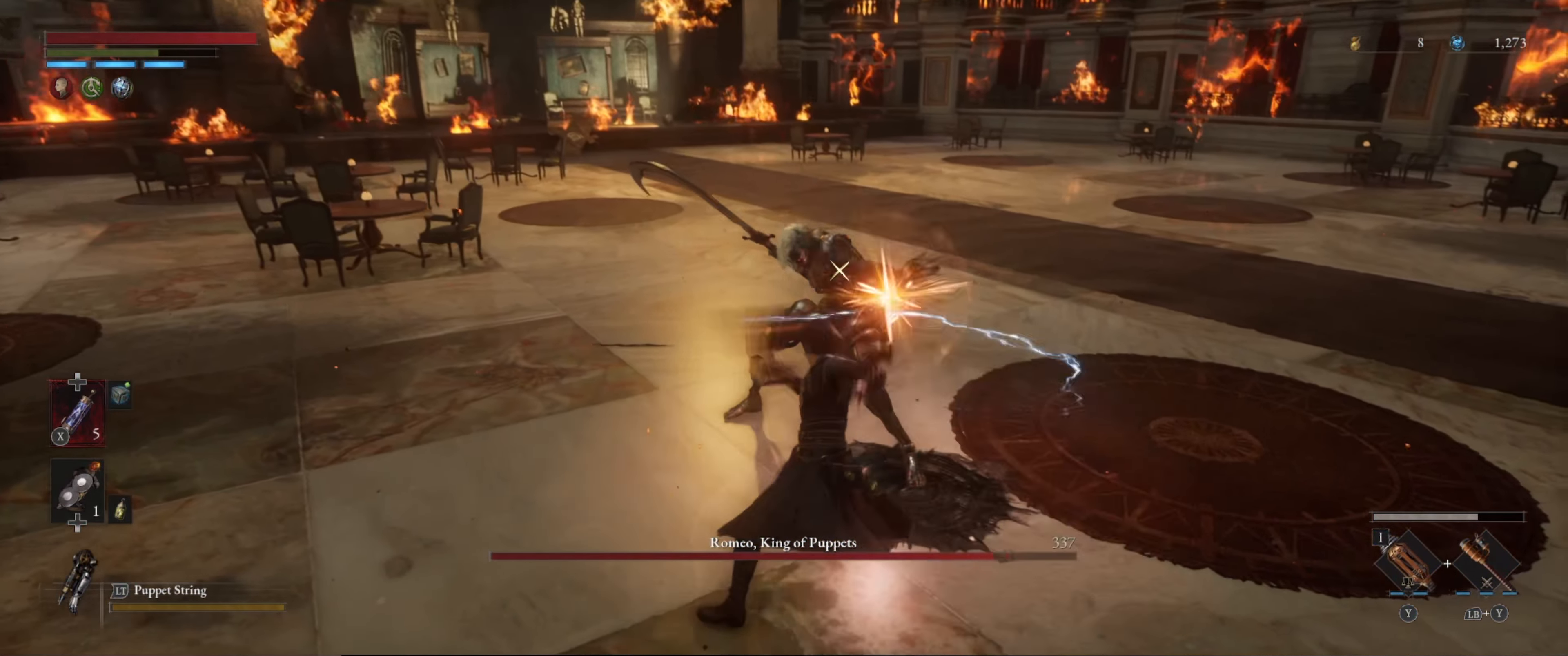
{"buttons": ["B", "L1"], "left_stick": "down-left", "right_stick": "center", "events": [[50, "left_stick", "down-left"], [166, "L1", "down"], [300, "B", "down"], [366, "B", "up"], [433, "B", "down"]]}
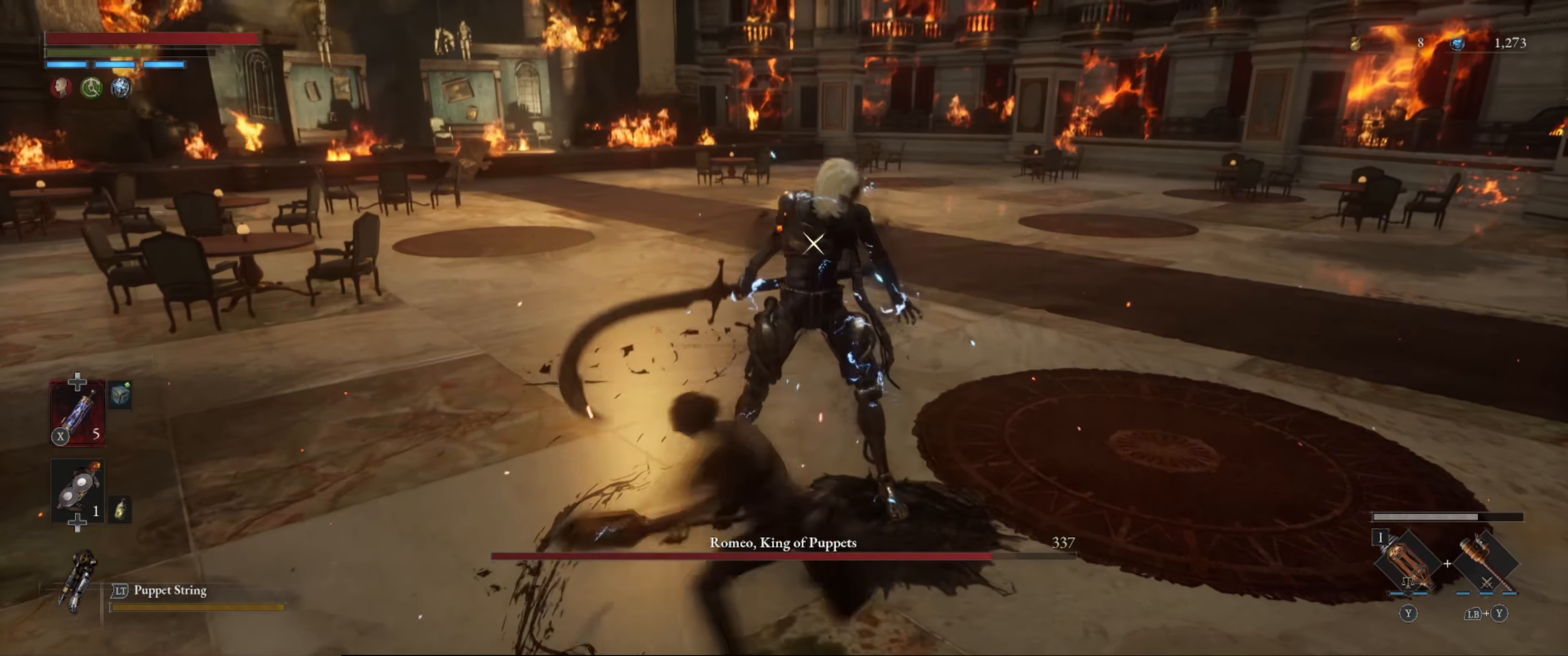
{"buttons": [], "left_stick": "left", "right_stick": "center", "events": [[16, "B", "up"], [250, "left_stick", "left"], [416, "L1", "up"]]}